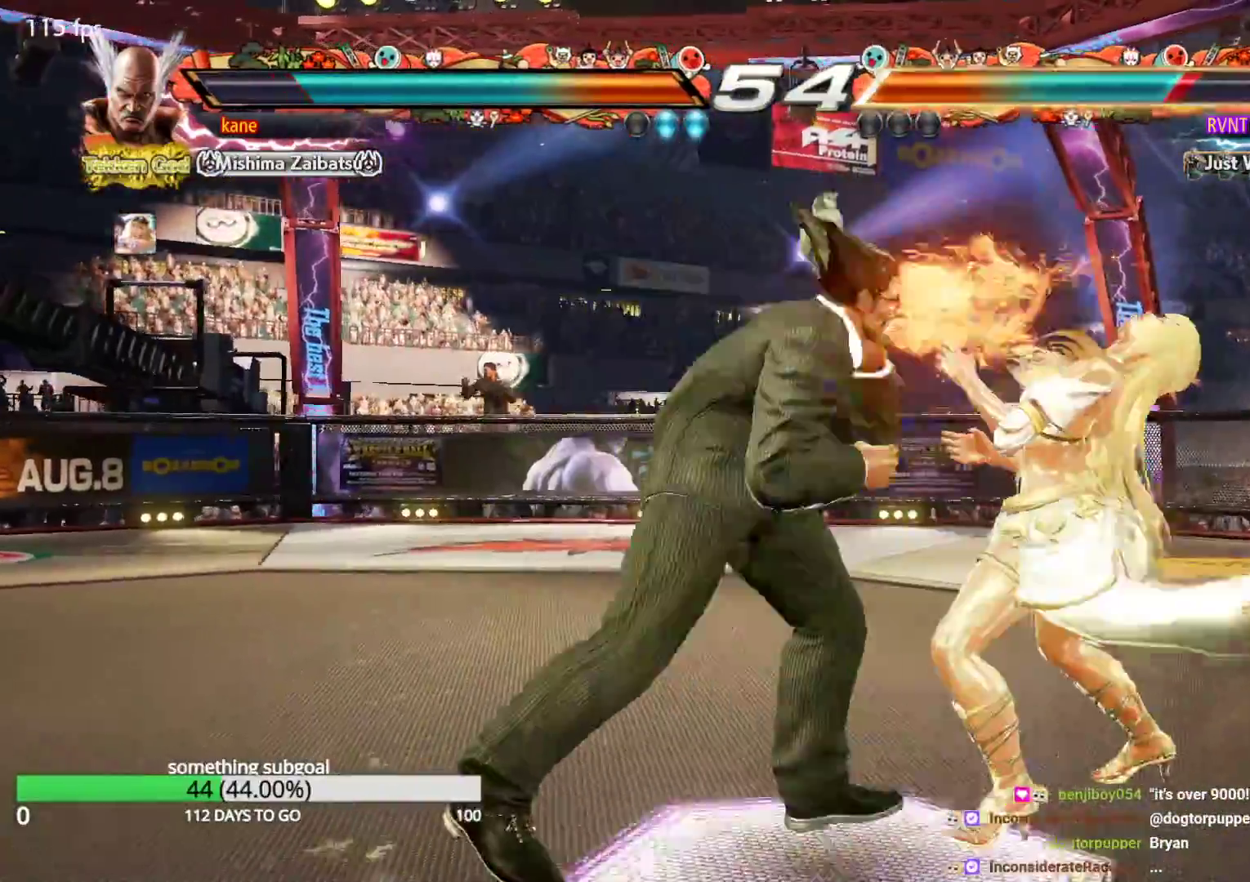
Gameplay with a controller (arcade stick); each line is a JSON object with the inputs held at the frame after it (dt_ms = milliseconds from this image to that frame). "events" lists button and stick changes between this image and that frame as [ms after this image, input, new state], when the widget could be followed in between. Not read: L3 R3.
{"dt_ms": 500, "buttons": ["SQUARE"], "left_stick": "center", "events": [[217, "TRIANGLE", "down"], [300, "TRIANGLE", "up"], [350, "SQUARE", "down"], [383, "TRIANGLE", "down"], [417, "SQUARE", "up"], [467, "SQUARE", "down"], [483, "TRIANGLE", "up"]]}
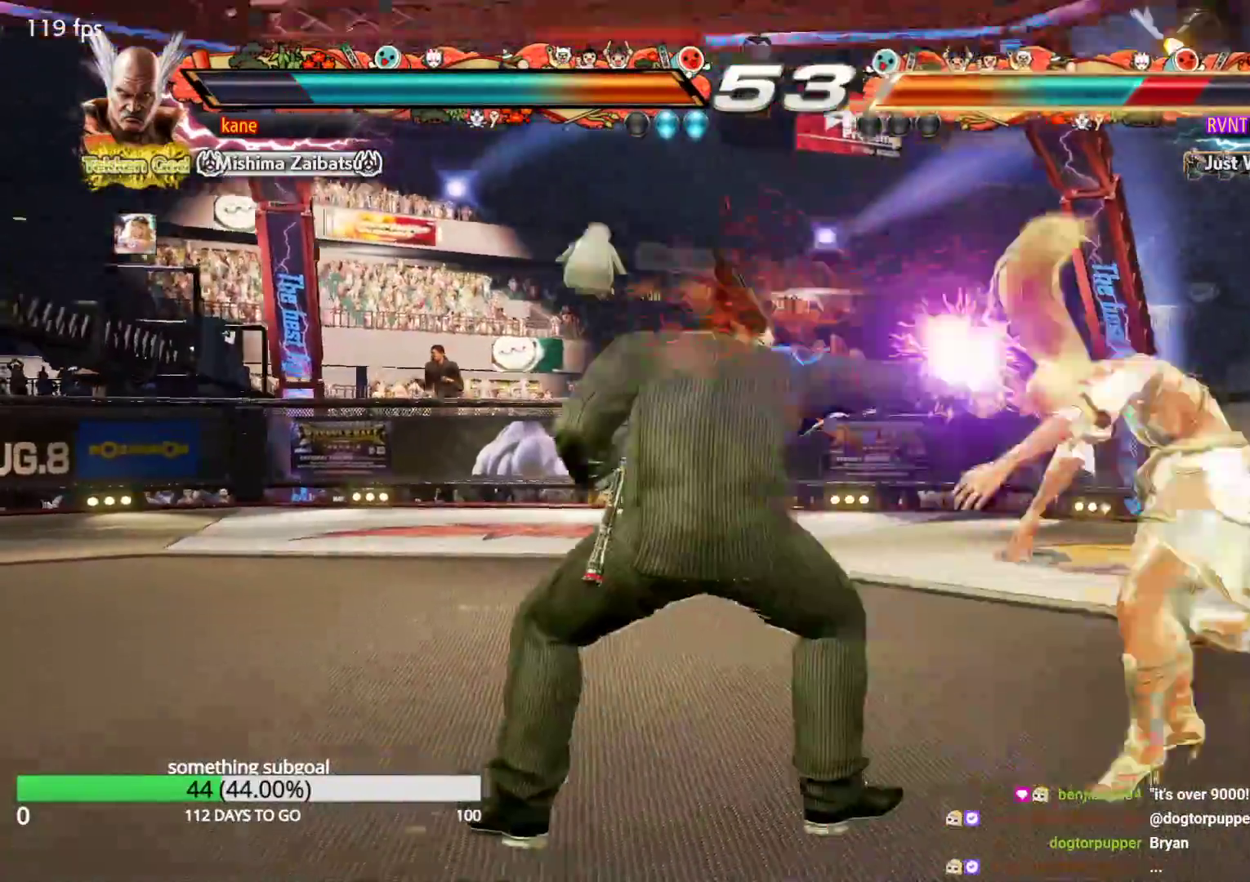
{"dt_ms": 500, "buttons": [], "left_stick": "center", "events": [[17, "SQUARE", "up"], [450, "left_stick", "right"], [500, "left_stick", "center"]]}
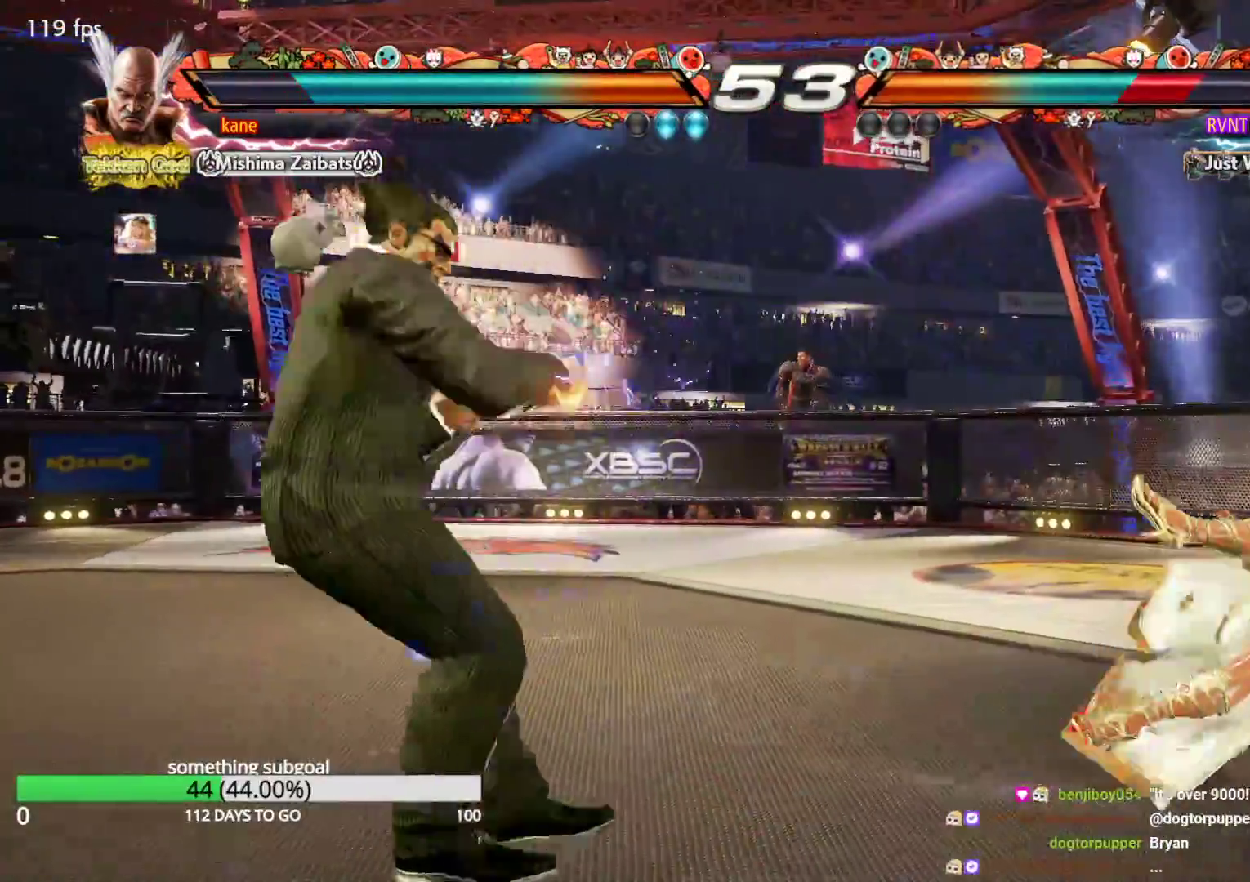
{"dt_ms": 500, "buttons": [], "left_stick": "right", "events": [[83, "left_stick", "right"], [200, "left_stick", "down"], [333, "left_stick", "center"], [500, "left_stick", "right"]]}
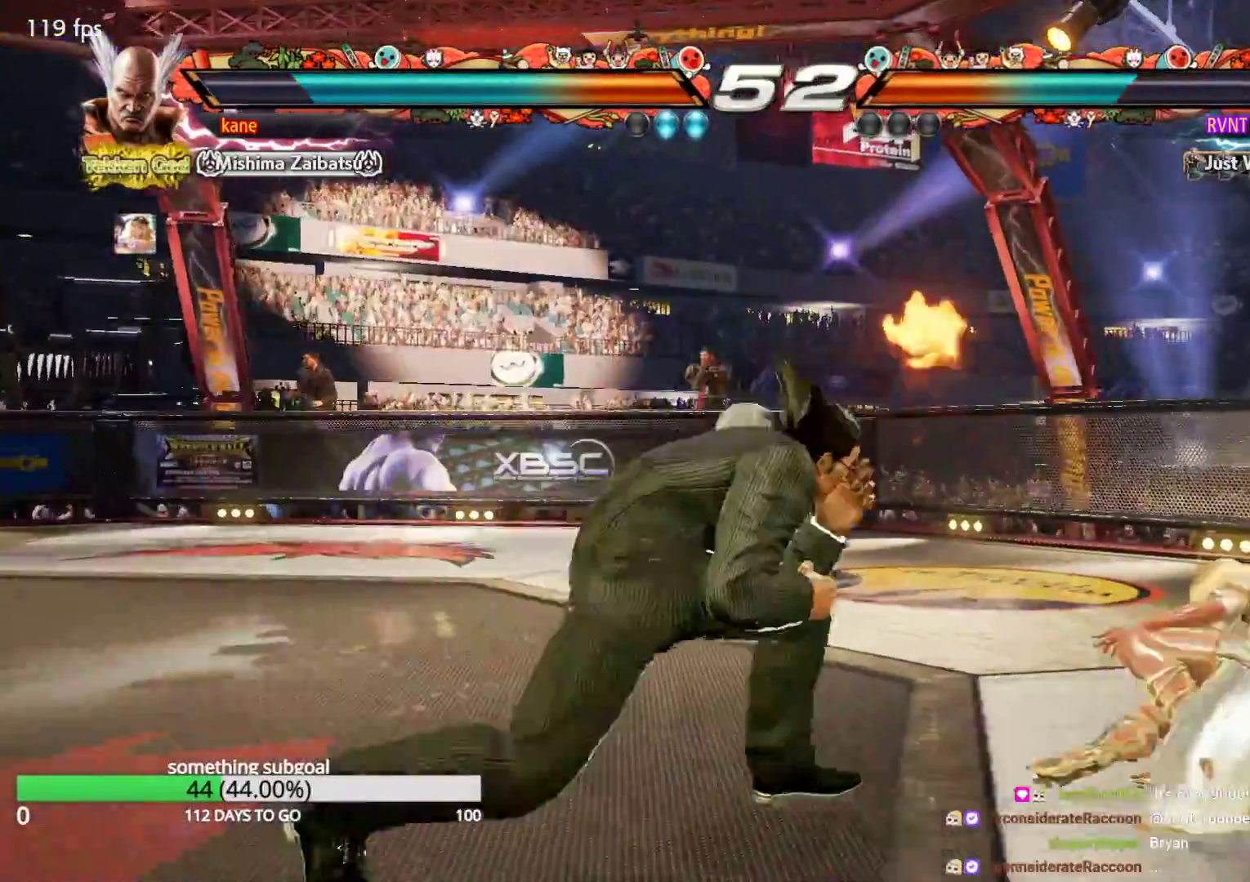
{"dt_ms": 500, "buttons": [], "left_stick": "center", "events": [[117, "CIRCLE", "down"], [167, "CIRCLE", "up"], [250, "TRIANGLE", "down"], [283, "TRIANGLE", "up"], [300, "left_stick", "center"]]}
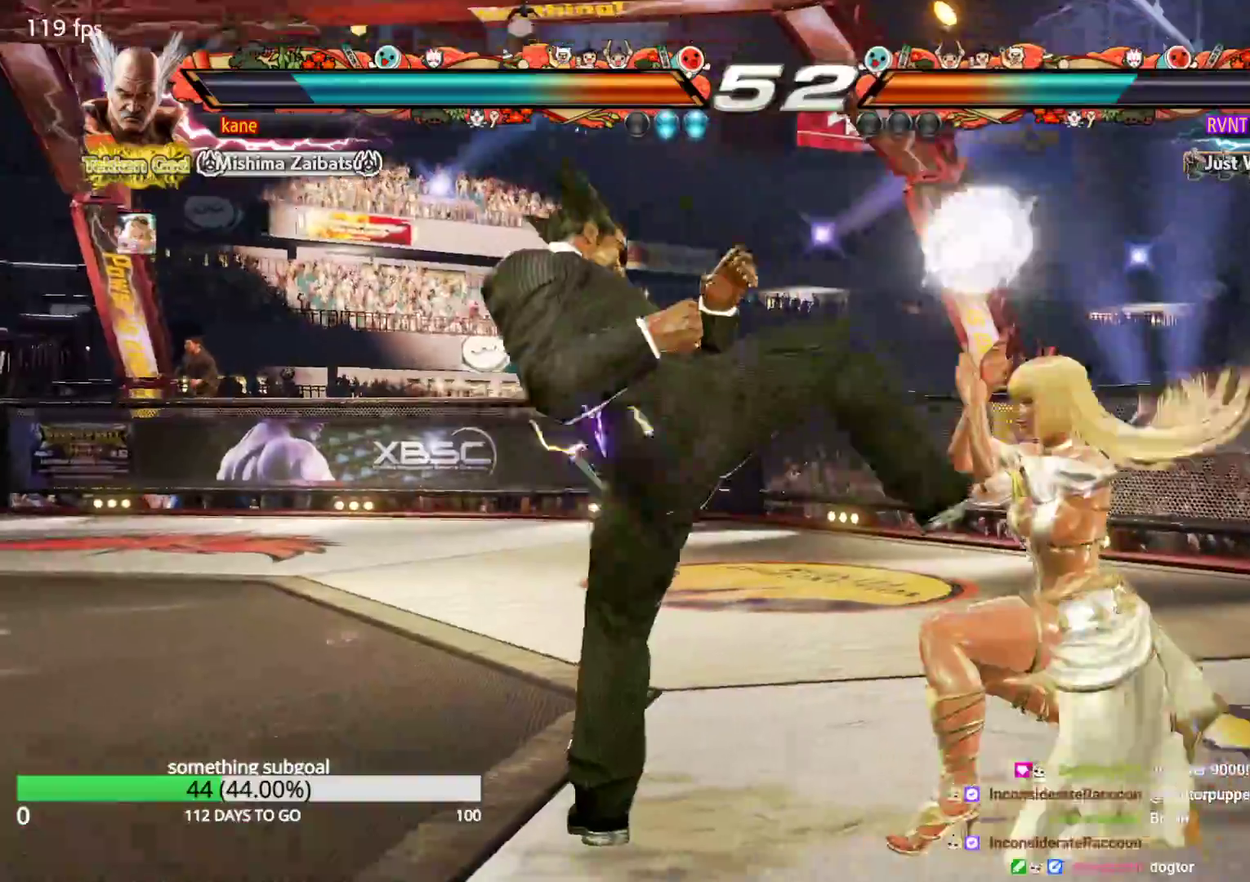
{"dt_ms": 500, "buttons": [], "left_stick": "left", "events": [[267, "left_stick", "left"], [317, "CIRCLE", "down"], [350, "CIRCLE", "up"], [417, "CIRCLE", "down"], [450, "CIRCLE", "up"]]}
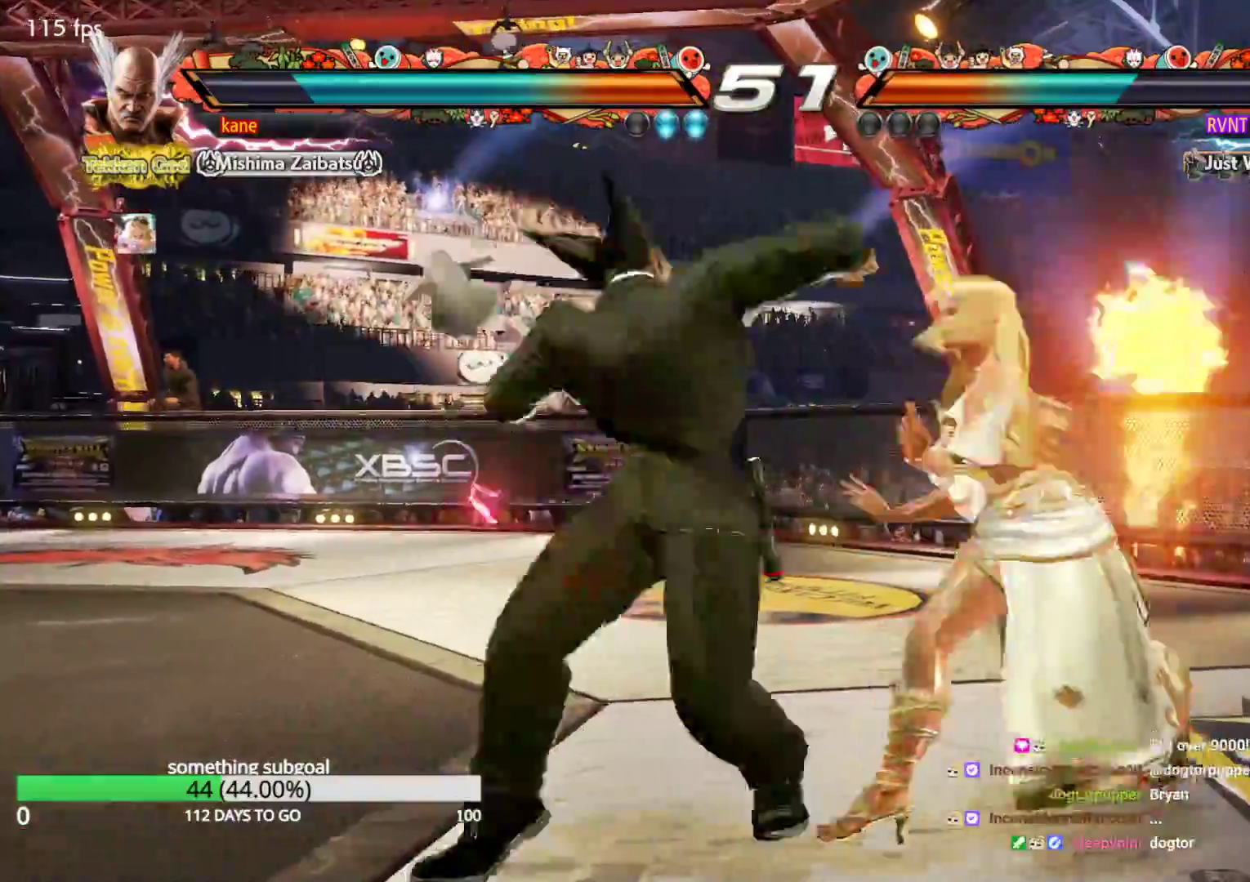
{"dt_ms": 500, "buttons": [], "left_stick": "center", "events": [[400, "left_stick", "center"]]}
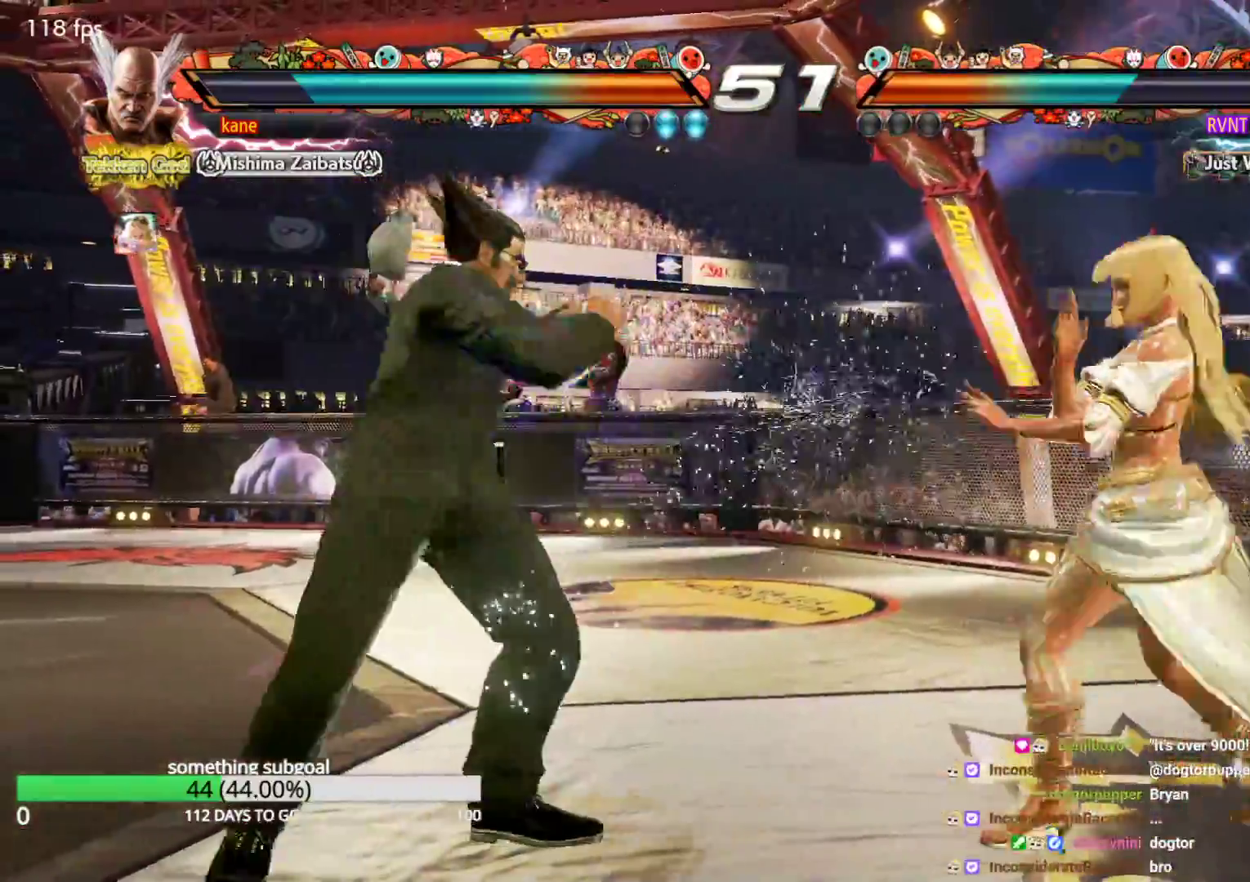
{"dt_ms": 500, "buttons": [], "left_stick": "up", "events": [[33, "left_stick", "up"], [83, "left_stick", "center"], [200, "left_stick", "up"]]}
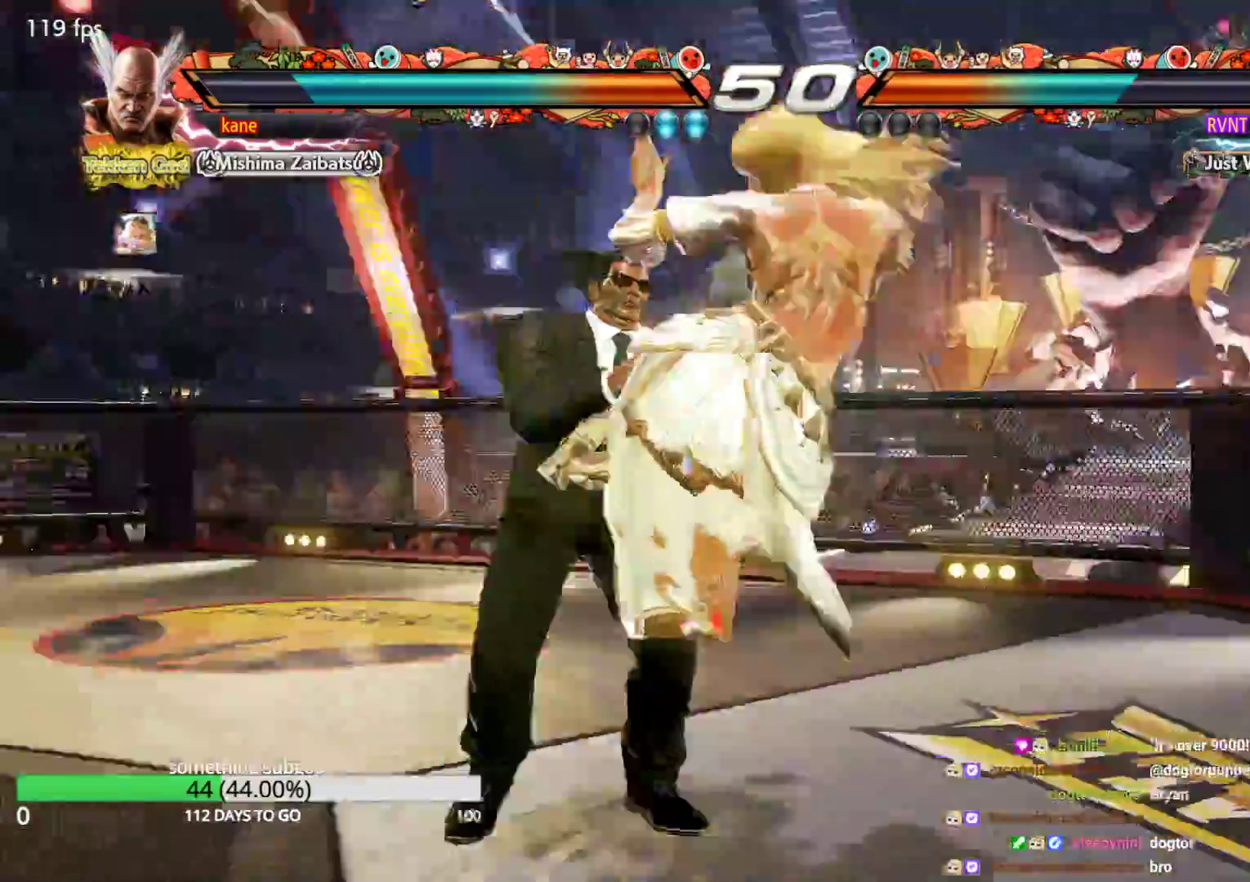
{"dt_ms": 500, "buttons": [], "left_stick": "center", "events": [[33, "left_stick", "center"], [267, "left_stick", "right"], [367, "TRIANGLE", "down"], [367, "left_stick", "down-right"], [433, "TRIANGLE", "up"], [467, "left_stick", "center"]]}
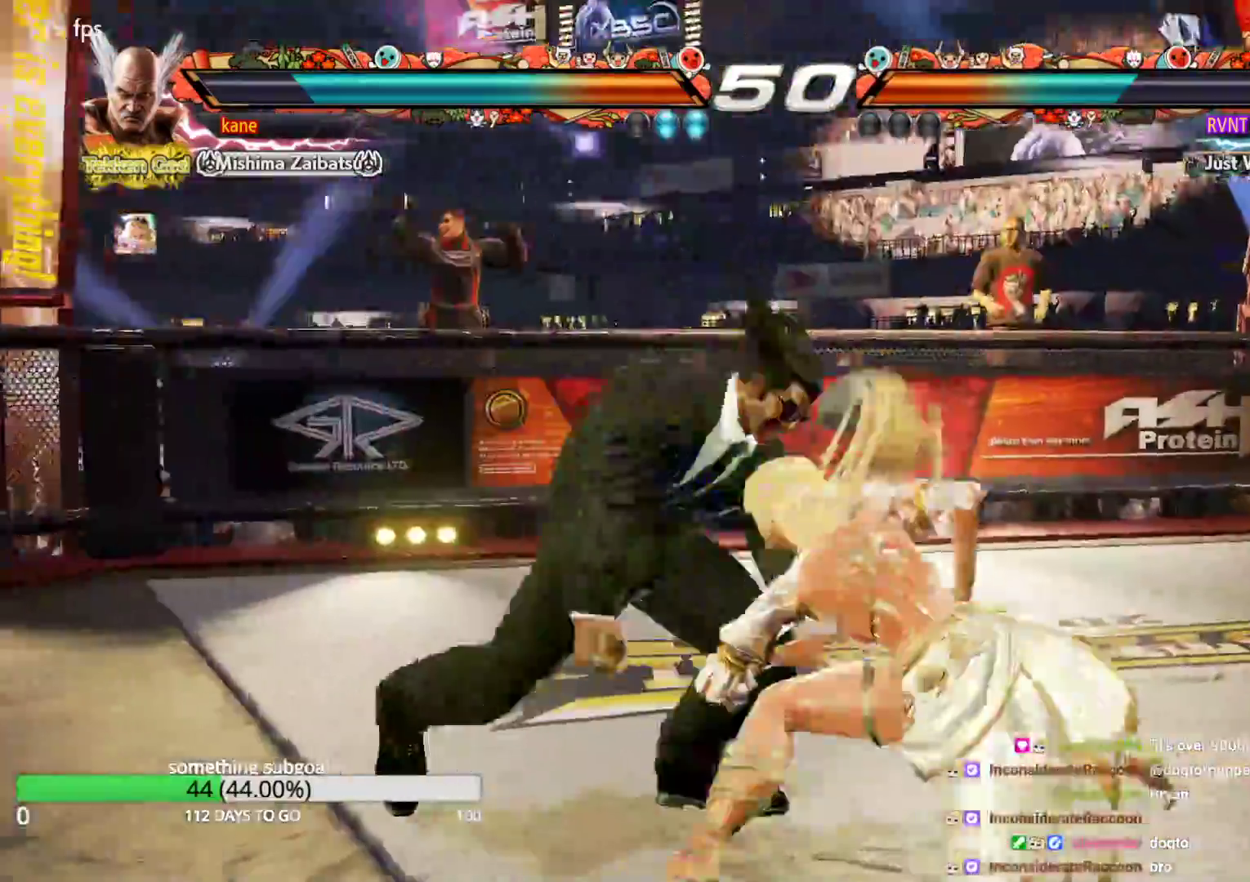
{"dt_ms": 500, "buttons": [], "left_stick": "down", "events": [[400, "left_stick", "right"], [500, "left_stick", "down"]]}
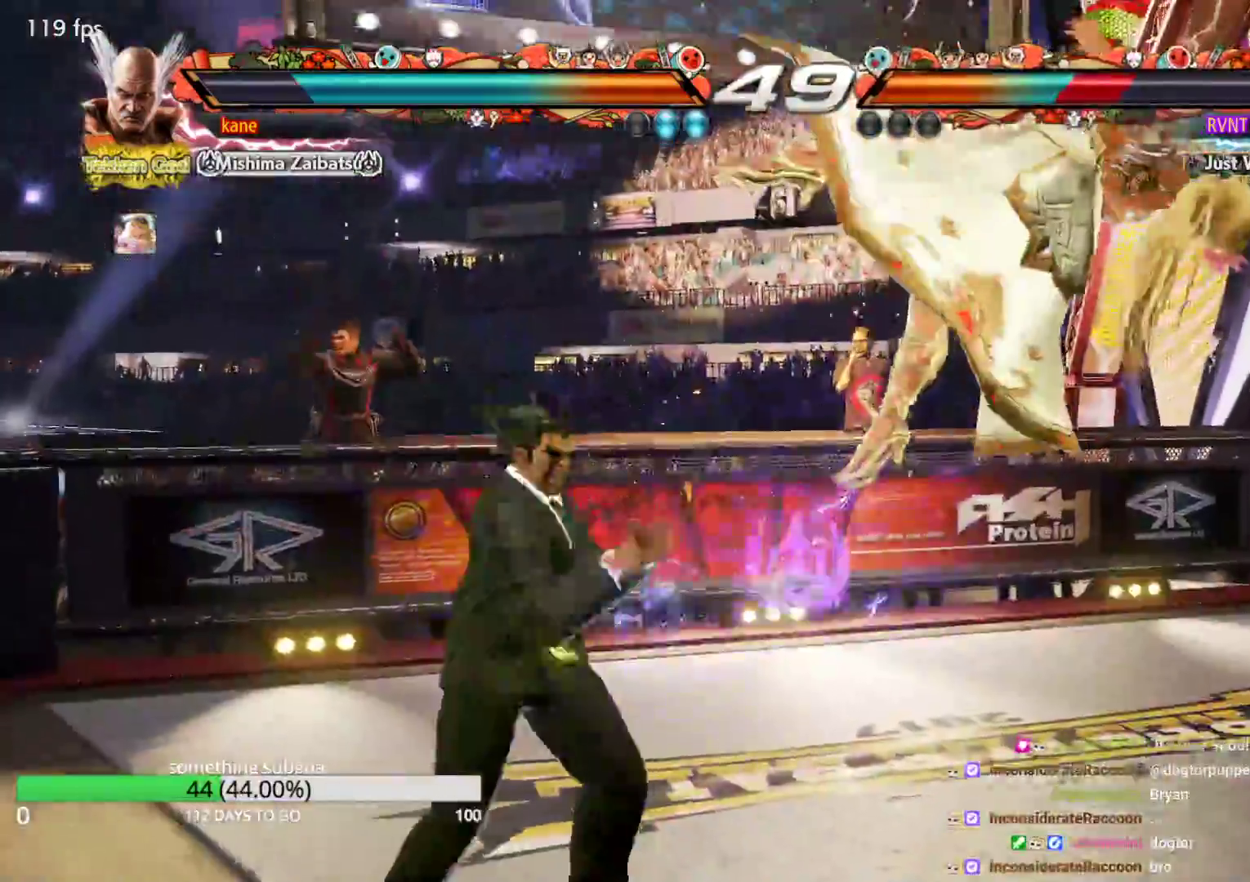
{"dt_ms": 500, "buttons": [], "left_stick": "right", "events": [[17, "TRIANGLE", "down"], [17, "left_stick", "down-right"], [133, "TRIANGLE", "up"], [150, "left_stick", "center"], [483, "left_stick", "right"]]}
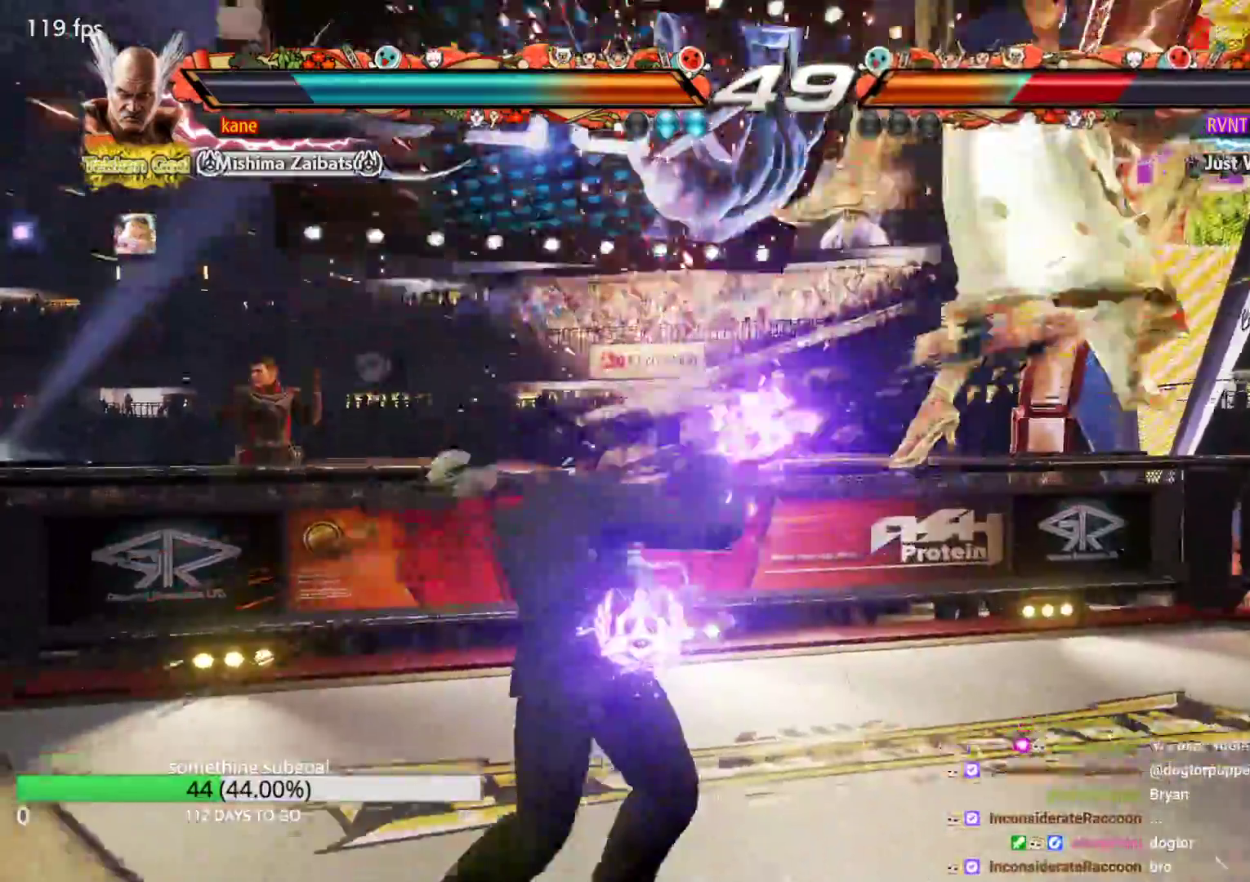
{"dt_ms": 500, "buttons": [], "left_stick": "center", "events": [[33, "TRIANGLE", "down"], [83, "TRIANGLE", "up"], [150, "CROSS", "down"], [183, "CROSS", "up"], [217, "CROSS", "down"], [300, "CROSS", "up"], [400, "left_stick", "center"]]}
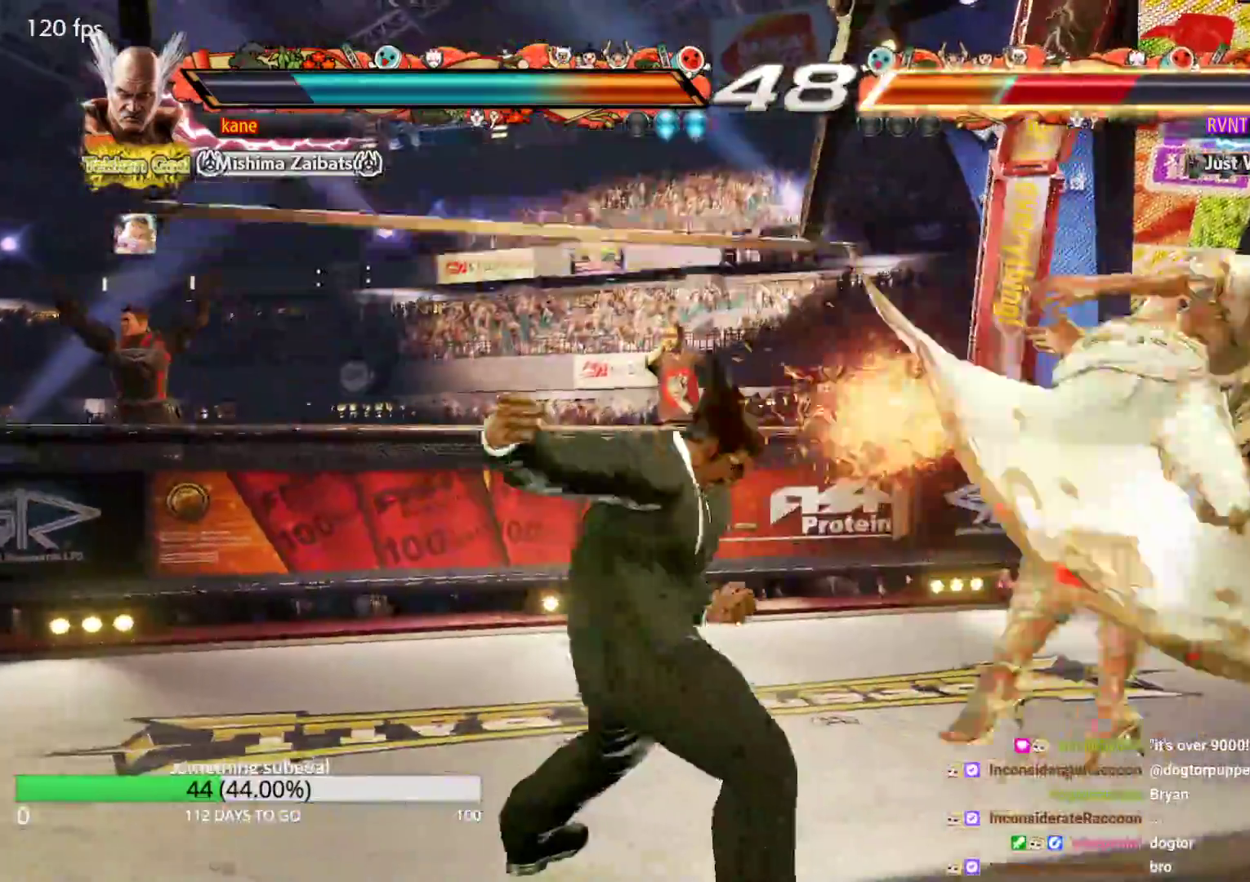
{"dt_ms": 500, "buttons": [], "left_stick": "left", "events": [[483, "left_stick", "left"]]}
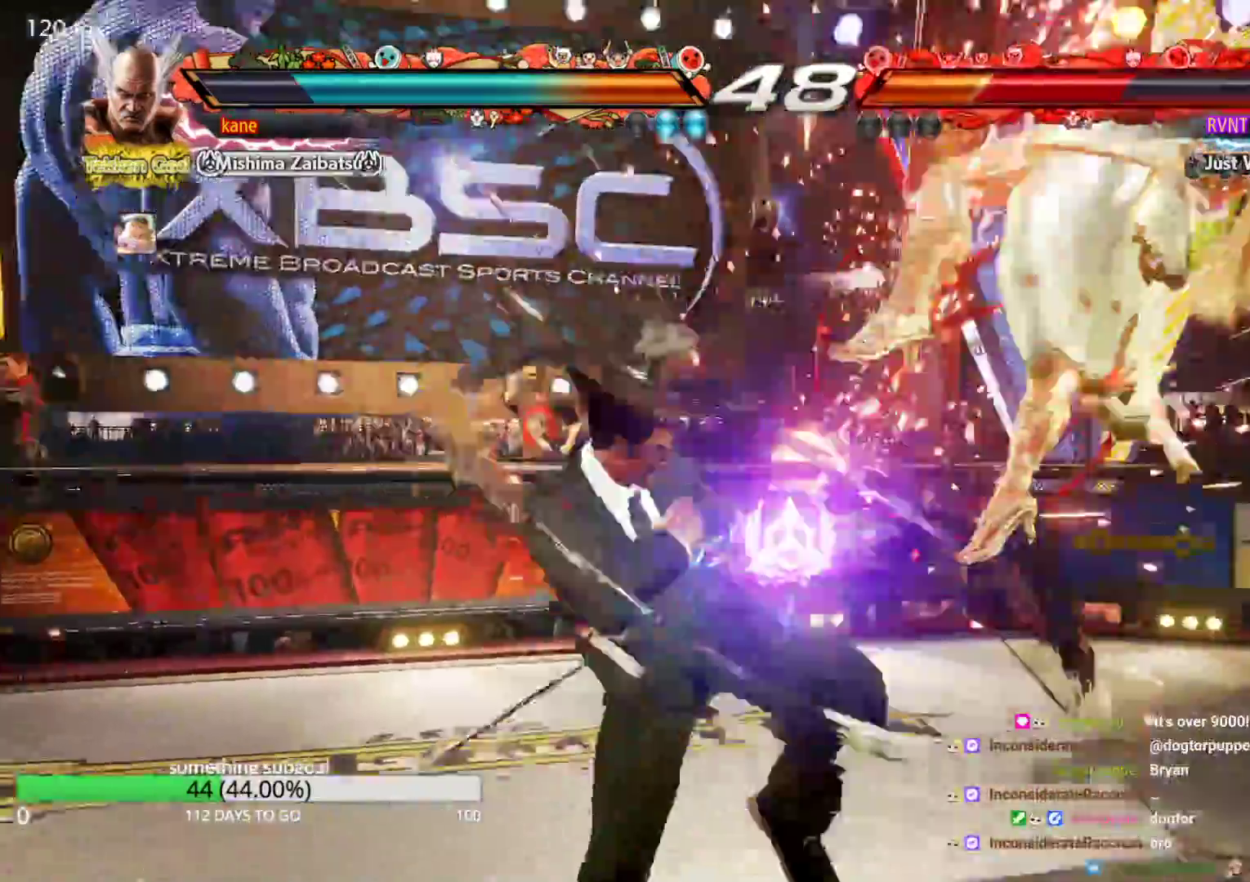
{"dt_ms": 500, "buttons": ["CROSS"], "left_stick": "center", "events": [[67, "left_stick", "right"], [83, "TRIANGLE", "down"], [150, "TRIANGLE", "up"], [233, "CROSS", "down"], [233, "left_stick", "center"], [283, "CROSS", "up"], [333, "CROSS", "down"]]}
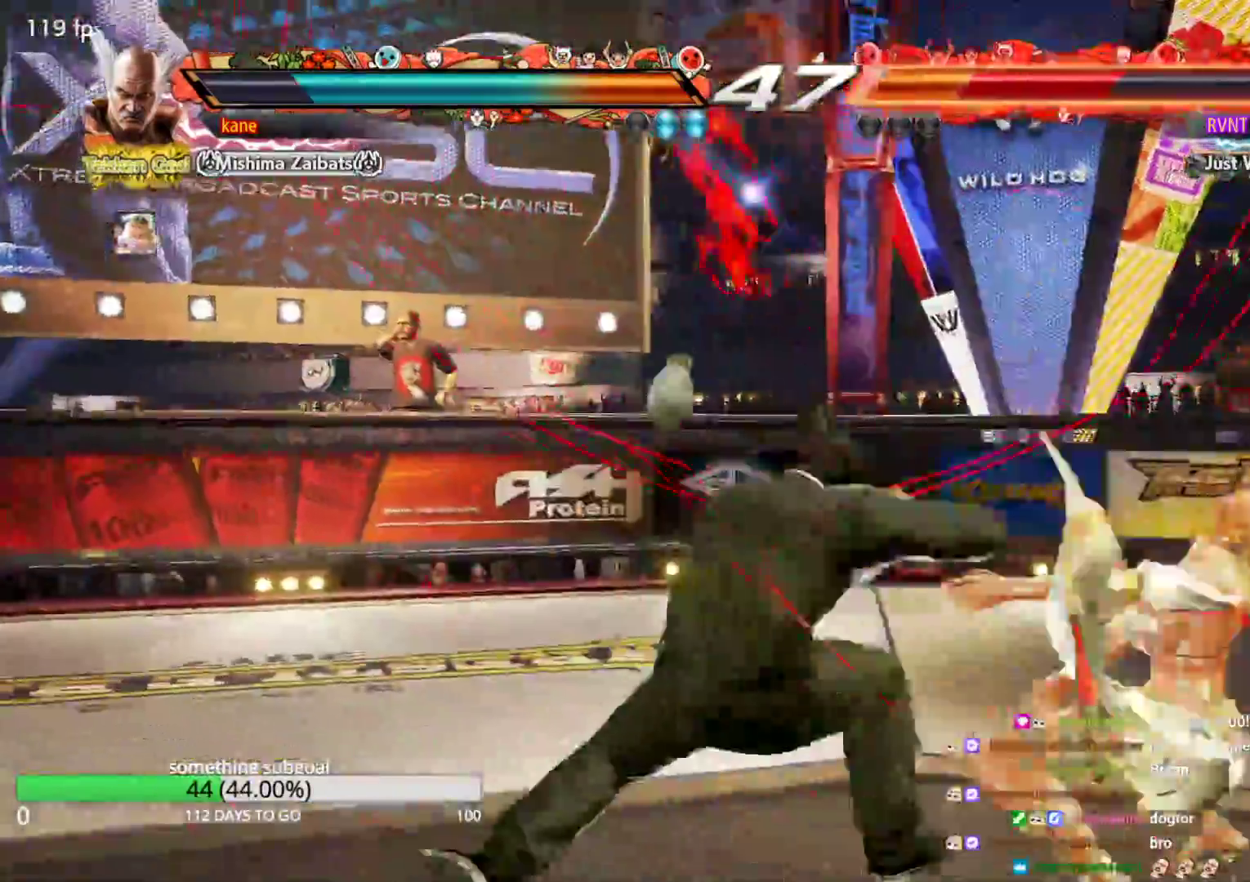
{"dt_ms": 500, "buttons": [], "left_stick": "center", "events": [[17, "CROSS", "up"], [67, "CROSS", "down"], [300, "CROSS", "up"]]}
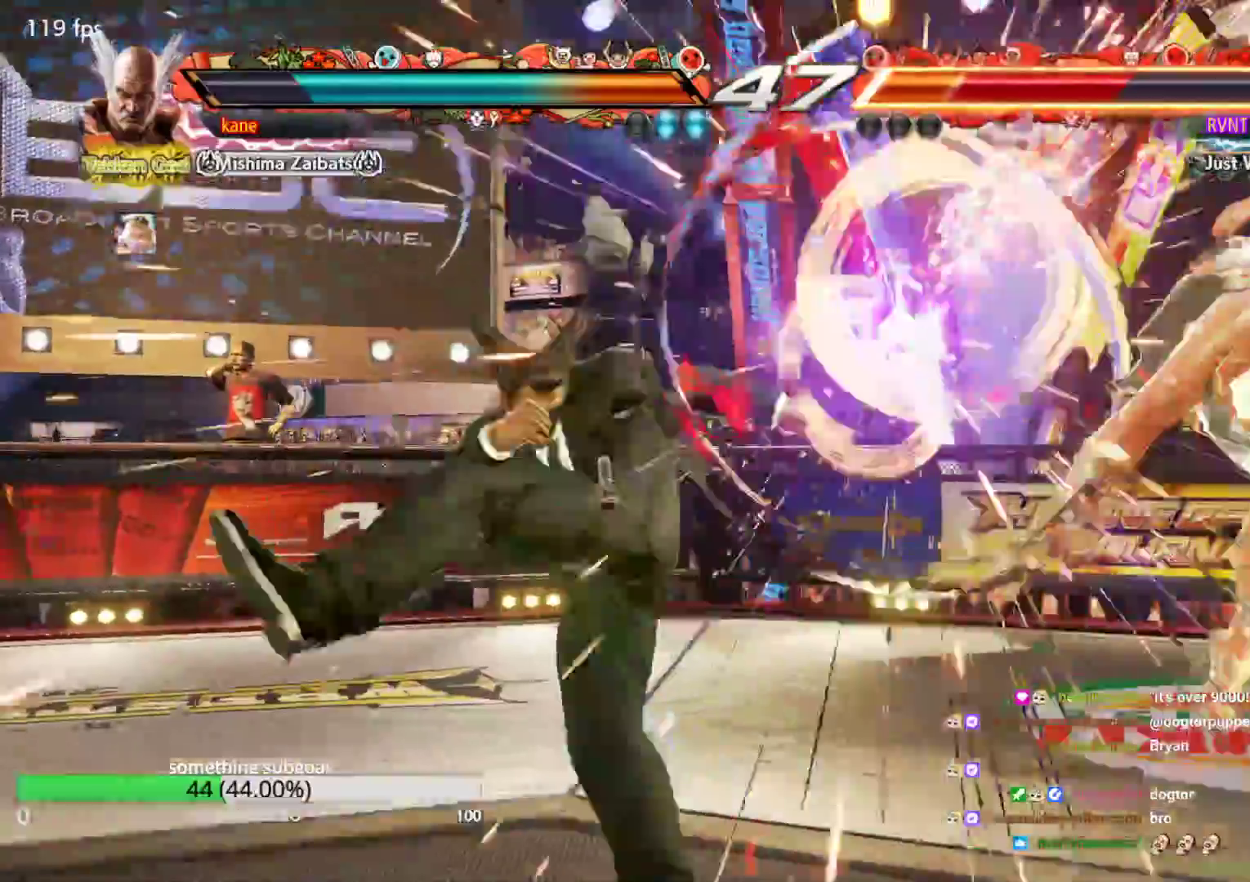
{"dt_ms": 500, "buttons": [], "left_stick": "center", "events": [[267, "left_stick", "right"], [317, "left_stick", "center"], [383, "left_stick", "right"], [483, "left_stick", "center"]]}
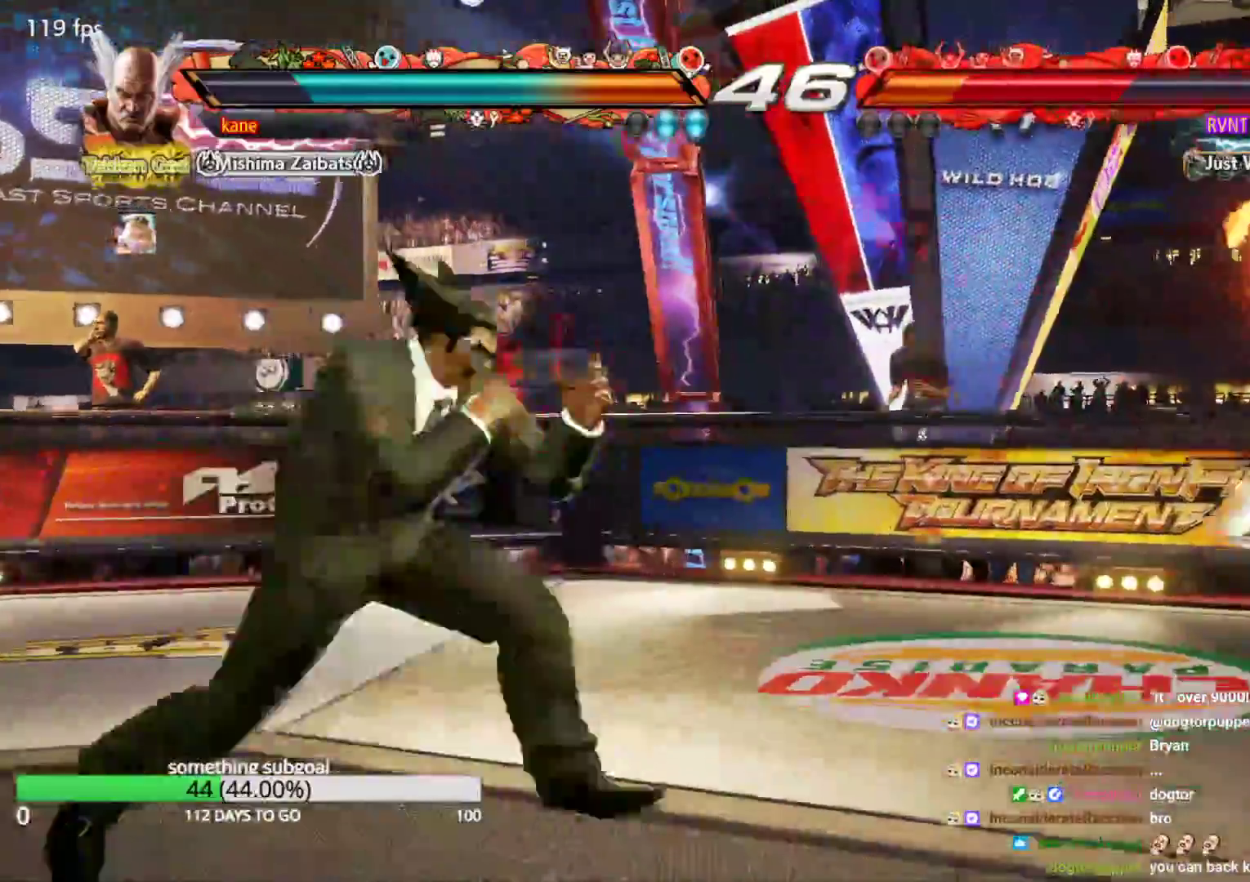
{"dt_ms": 500, "buttons": [], "left_stick": "down-right", "events": [[133, "left_stick", "down-right"], [317, "CIRCLE", "down"], [367, "CIRCLE", "up"], [417, "CIRCLE", "down"], [483, "CIRCLE", "up"]]}
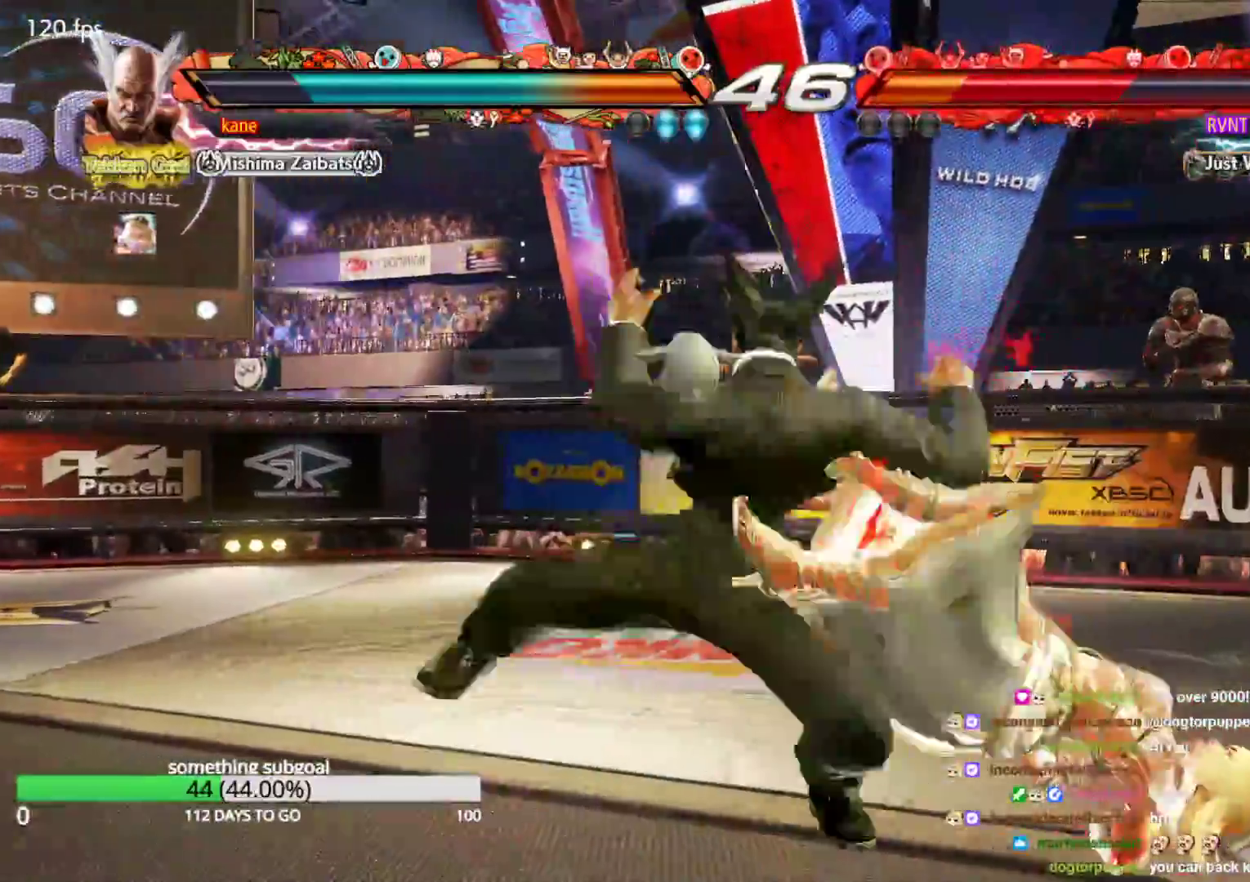
{"dt_ms": 500, "buttons": ["SQUARE"], "left_stick": "center", "events": [[17, "CIRCLE", "down"], [50, "CIRCLE", "up"], [83, "SQUARE", "down"], [83, "left_stick", "center"], [150, "SQUARE", "up"], [200, "SQUARE", "down"], [250, "SQUARE", "up"], [283, "SQUARE", "down"], [333, "SQUARE", "up"], [383, "SQUARE", "down"], [450, "SQUARE", "up"], [467, "SQUARE", "down"]]}
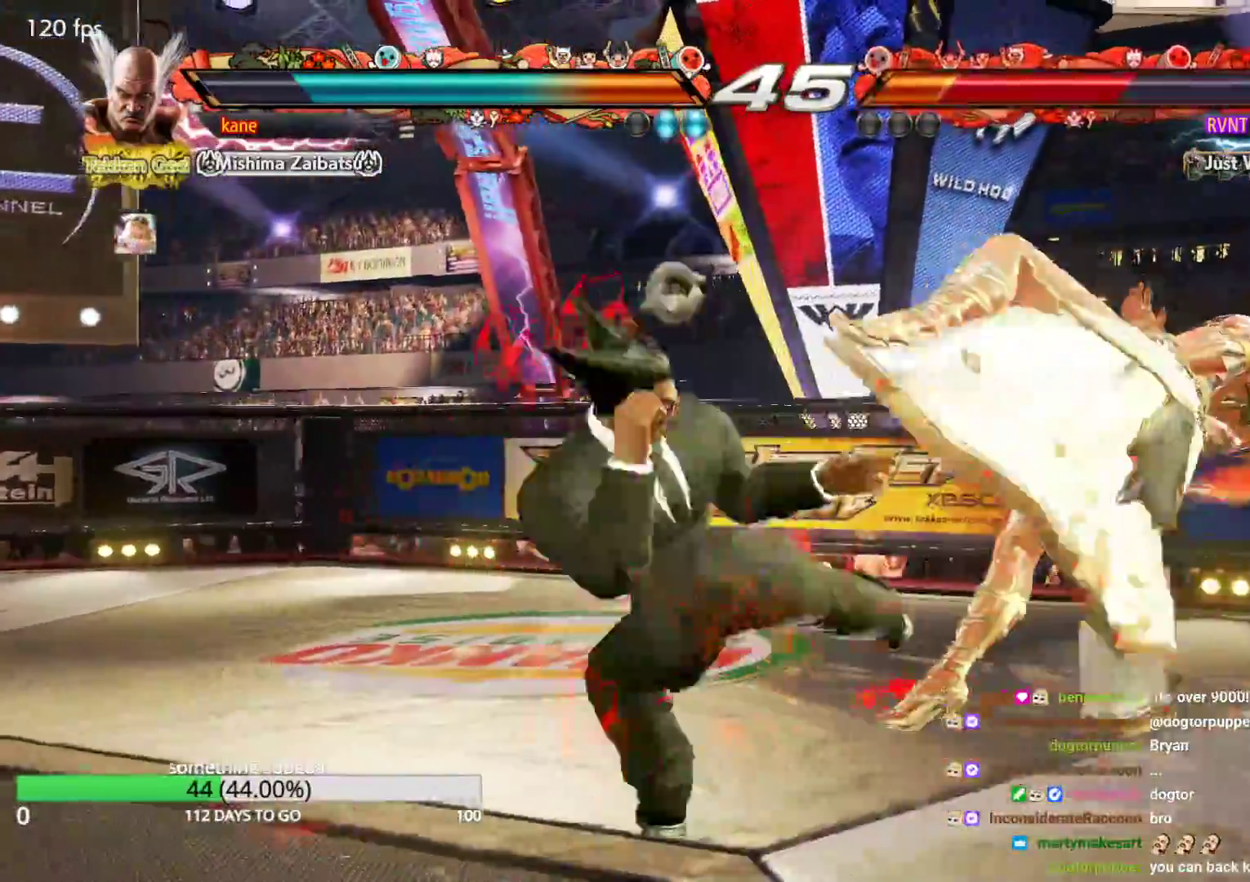
{"dt_ms": 500, "buttons": [], "left_stick": "center", "events": [[50, "SQUARE", "up"]]}
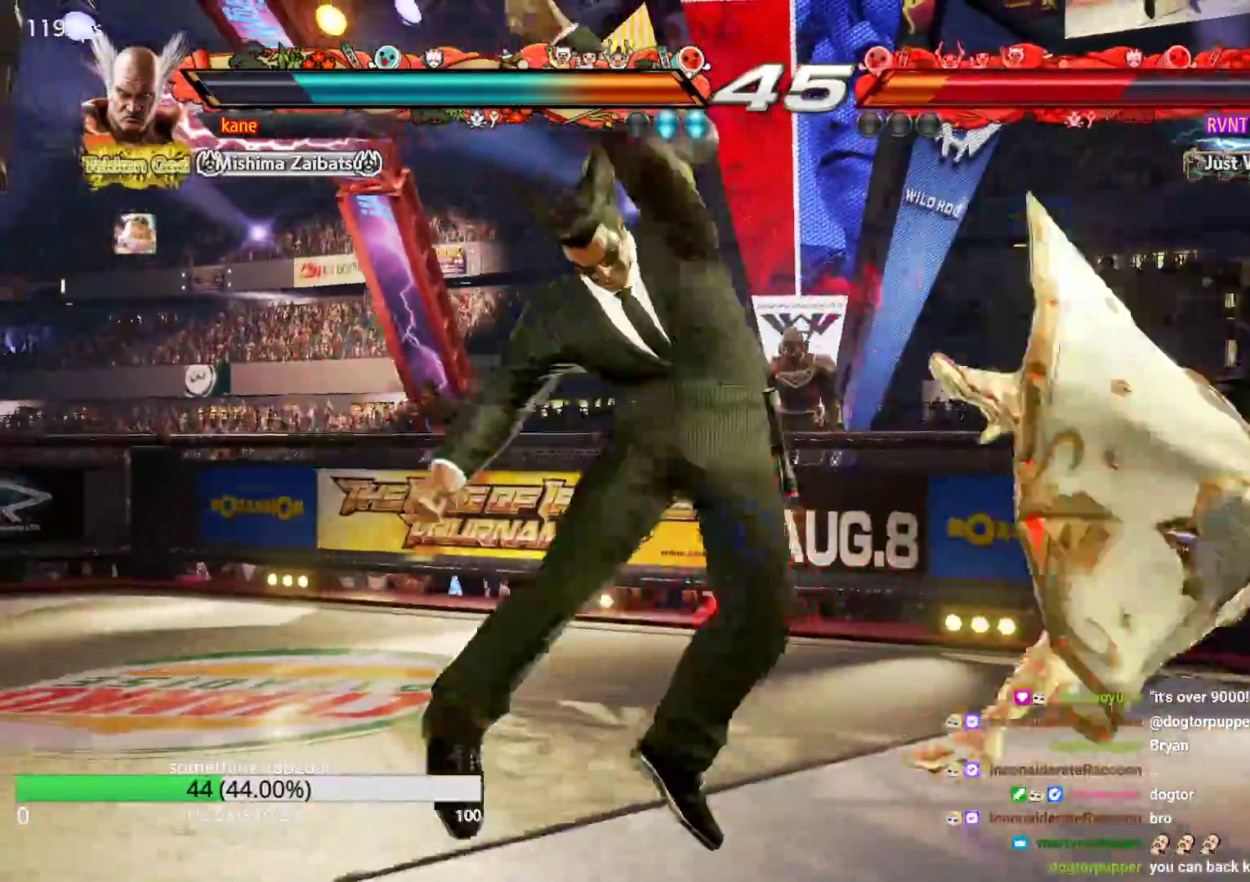
{"dt_ms": 500, "buttons": [], "left_stick": "center", "events": [[283, "left_stick", "right"], [350, "left_stick", "center"], [417, "left_stick", "right"], [483, "left_stick", "center"]]}
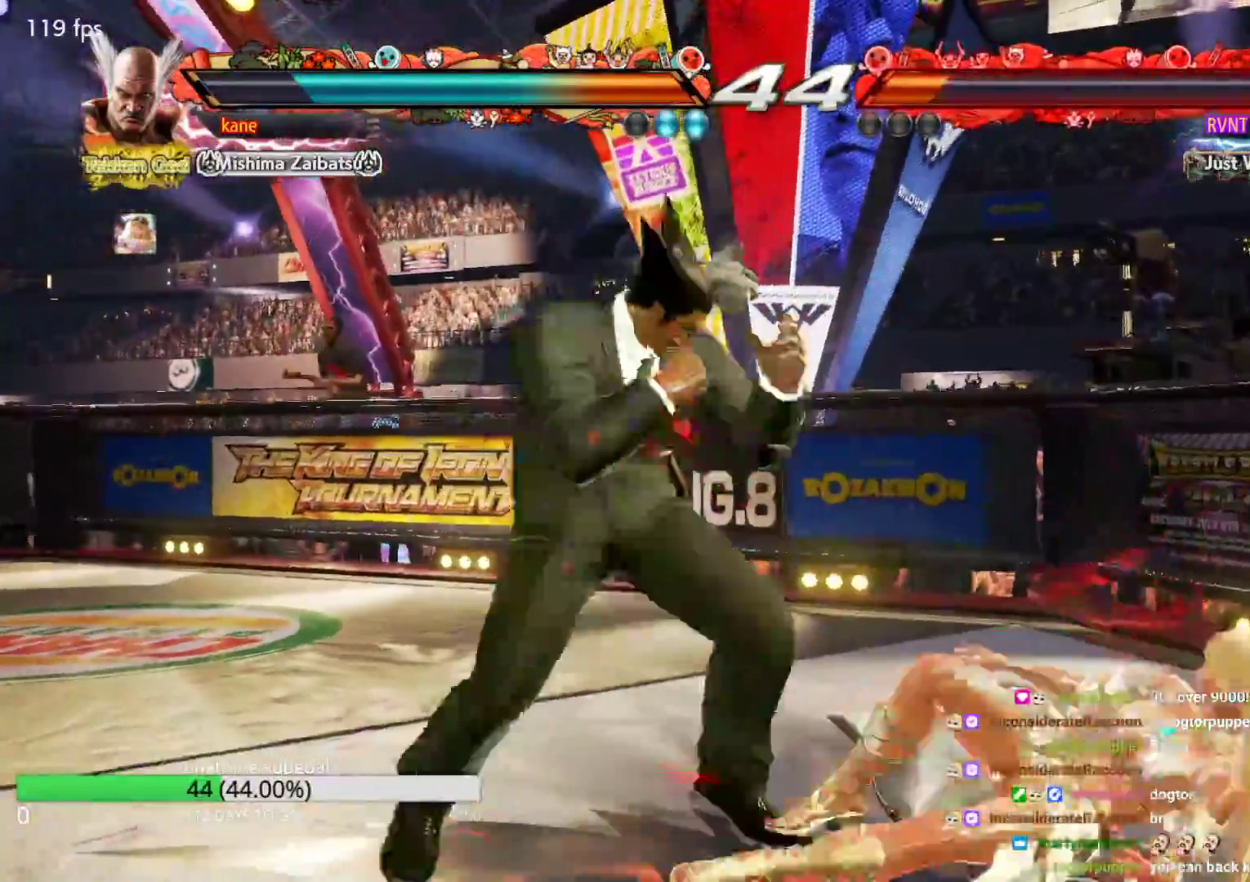
{"dt_ms": 1000, "buttons": [], "left_stick": "left"}
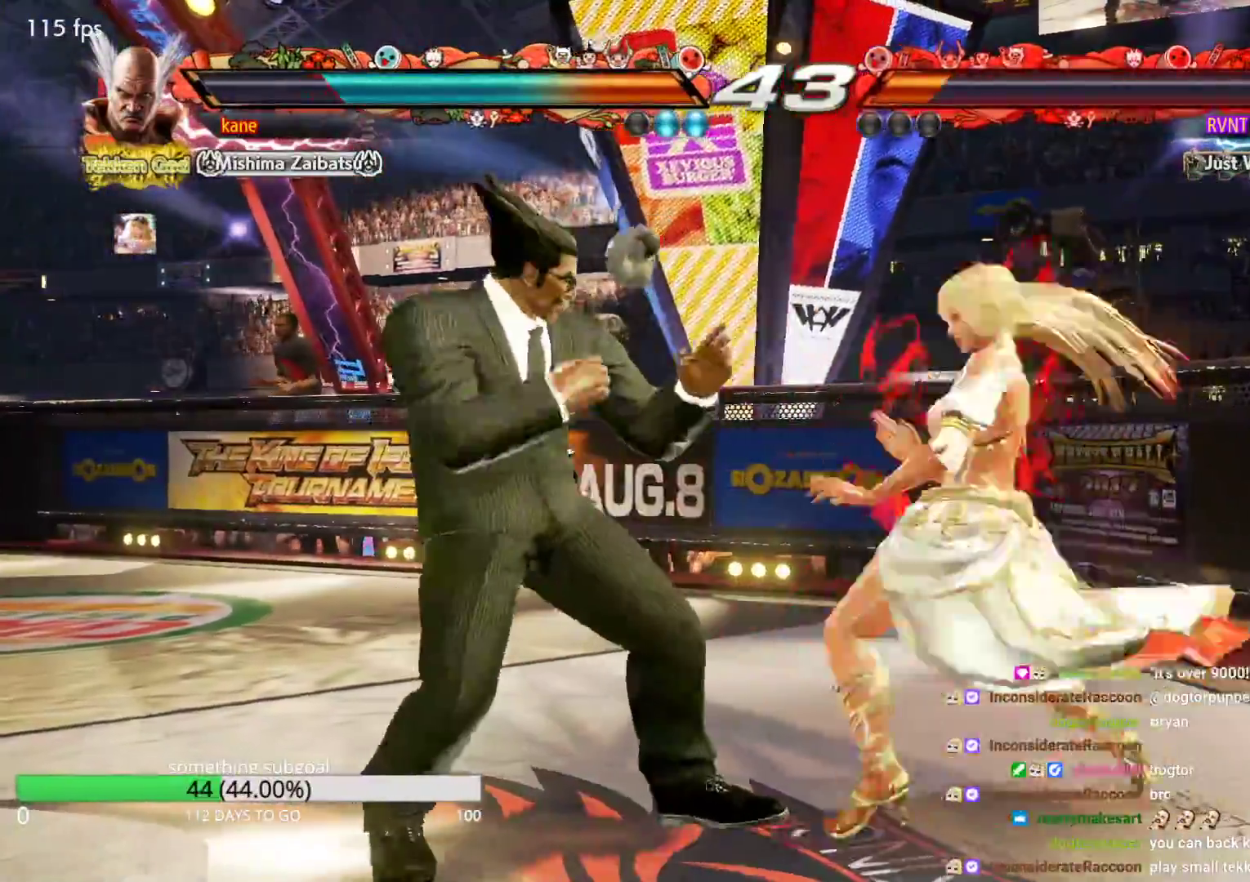
{"dt_ms": 500, "buttons": [], "left_stick": "down-left", "events": [[317, "left_stick", "down-left"]]}
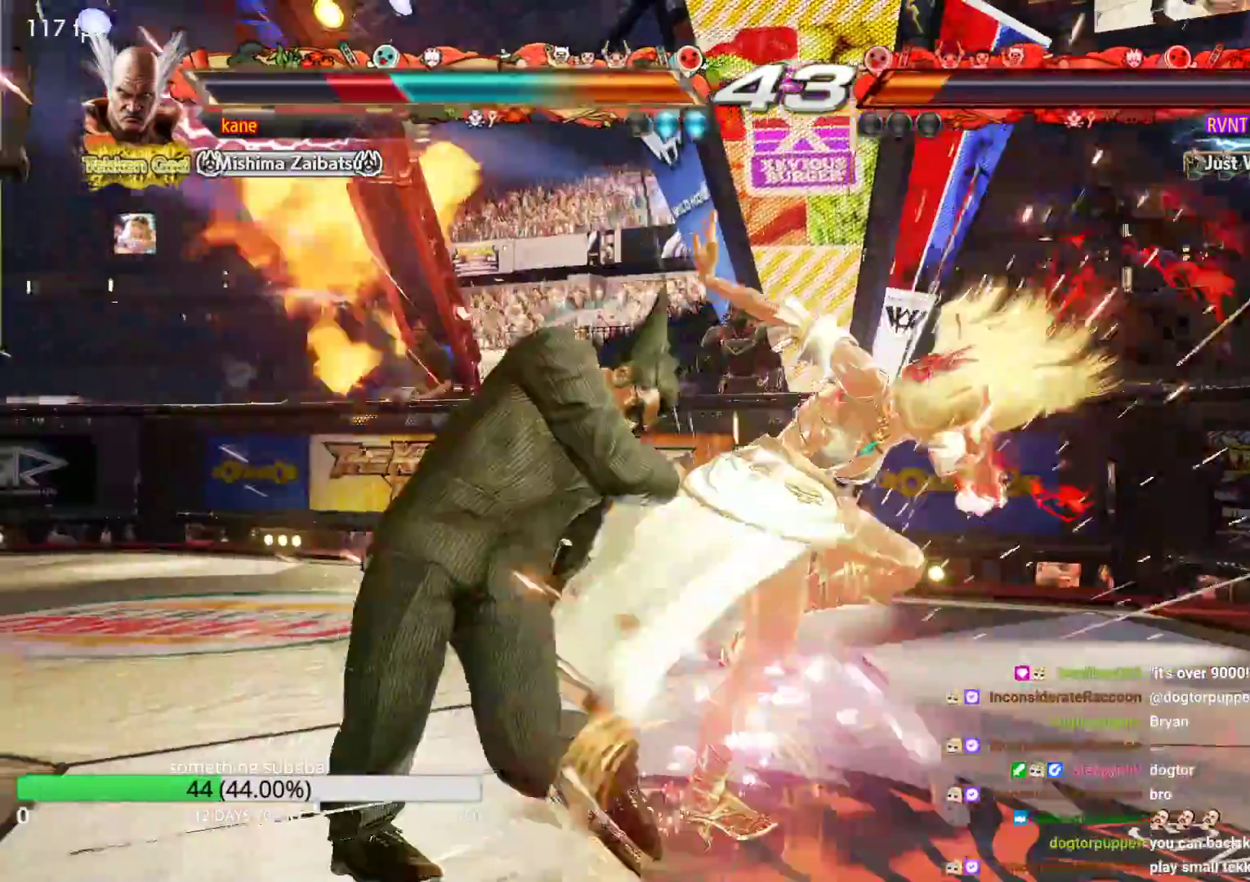
{"dt_ms": 500, "buttons": [], "left_stick": "left", "events": [[83, "left_stick", "center"], [267, "left_stick", "left"], [333, "left_stick", "center"], [417, "left_stick", "left"]]}
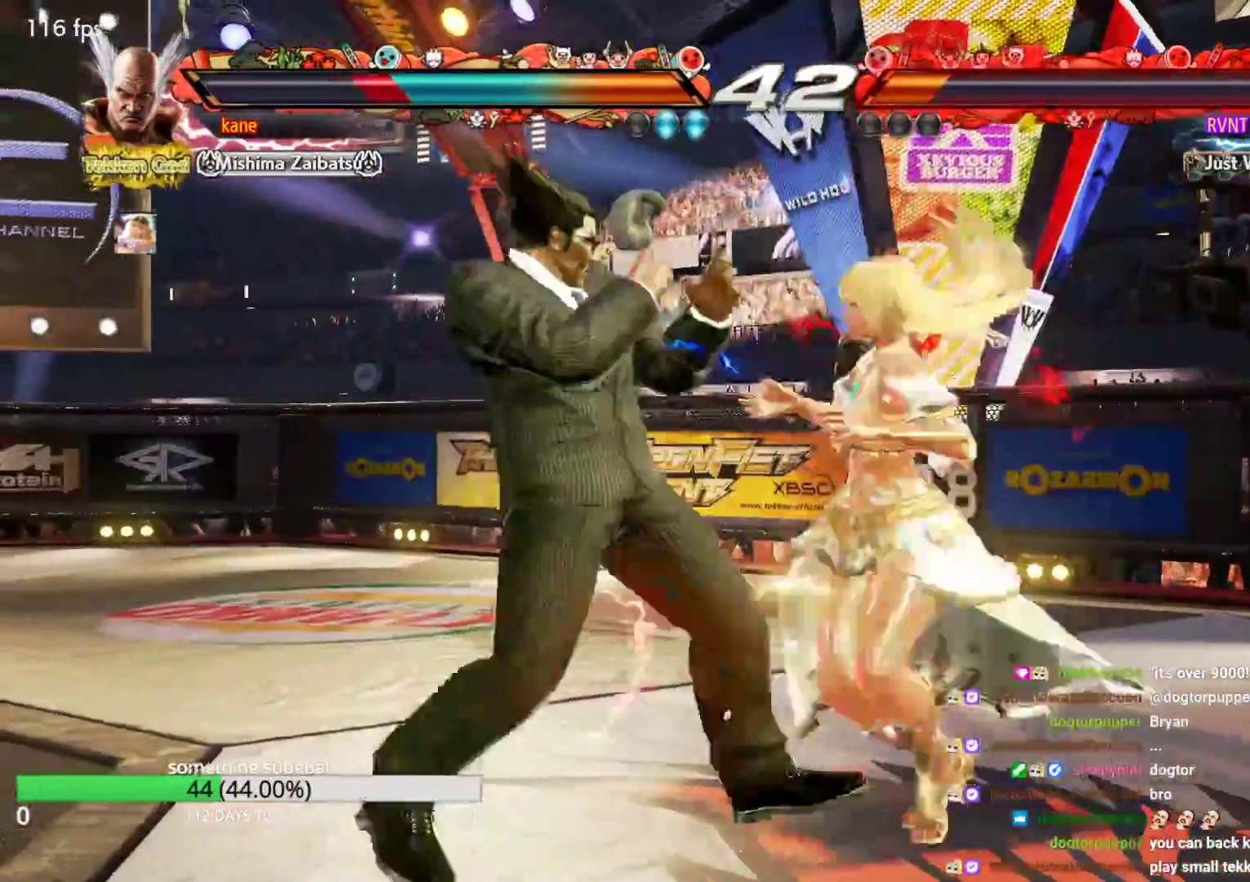
{"dt_ms": 500, "buttons": [], "left_stick": "center", "events": [[183, "left_stick", "down-left"], [300, "TRIANGLE", "down"], [383, "TRIANGLE", "up"], [383, "left_stick", "center"]]}
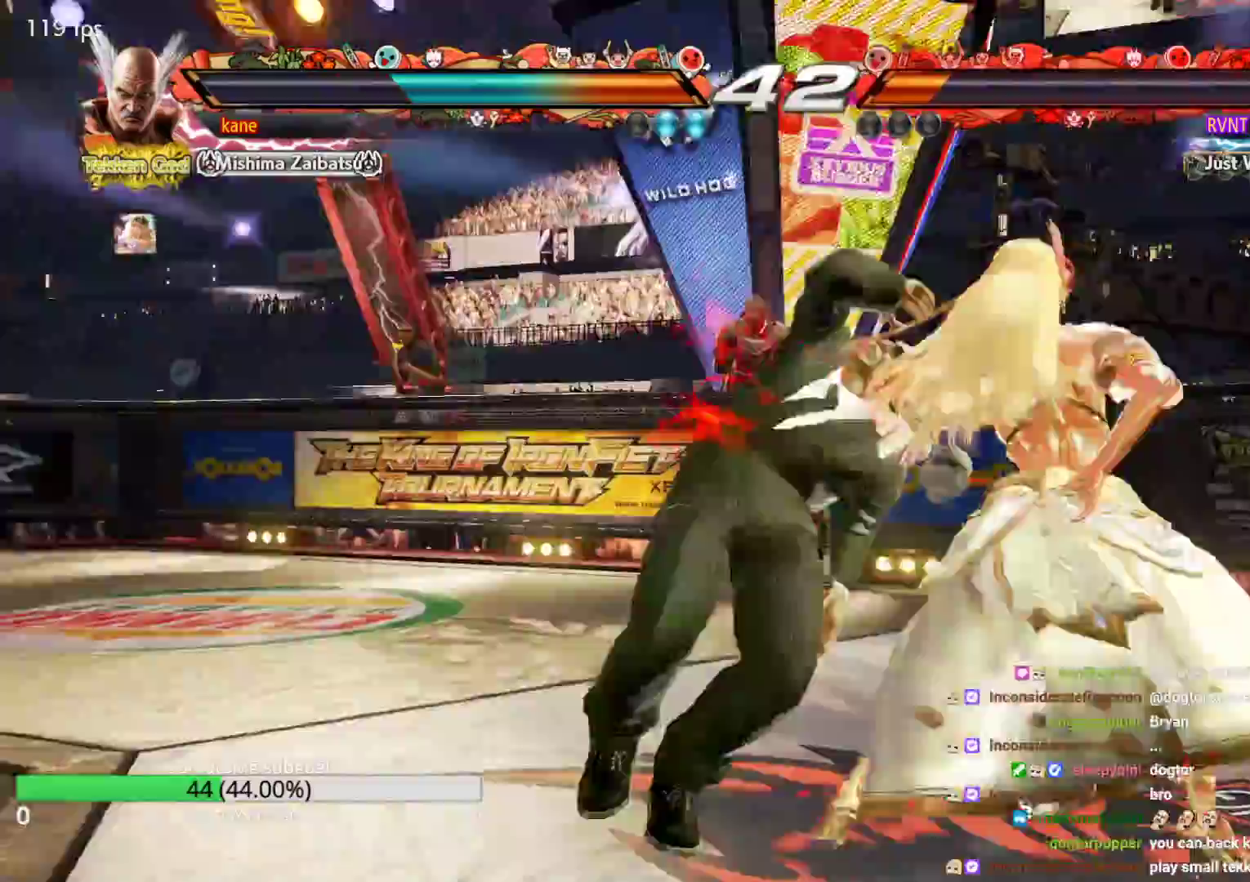
{"dt_ms": 500, "buttons": [], "left_stick": "center", "events": [[67, "TRIANGLE", "down"], [117, "TRIANGLE", "up"], [200, "SQUARE", "down"], [200, "TRIANGLE", "down"], [333, "SQUARE", "up"], [417, "TRIANGLE", "up"]]}
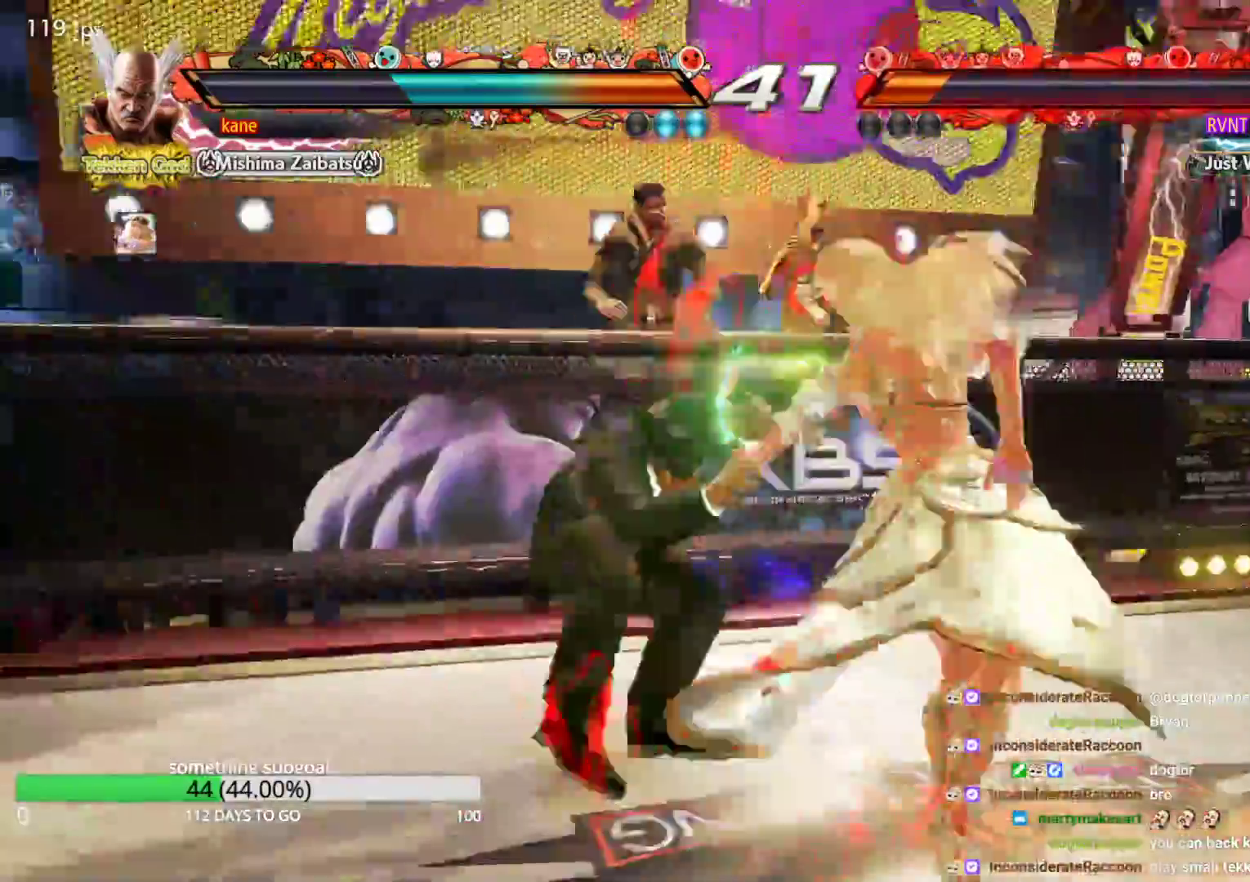
{"dt_ms": 500, "buttons": [], "left_stick": "center", "events": [[317, "left_stick", "down"], [417, "left_stick", "center"]]}